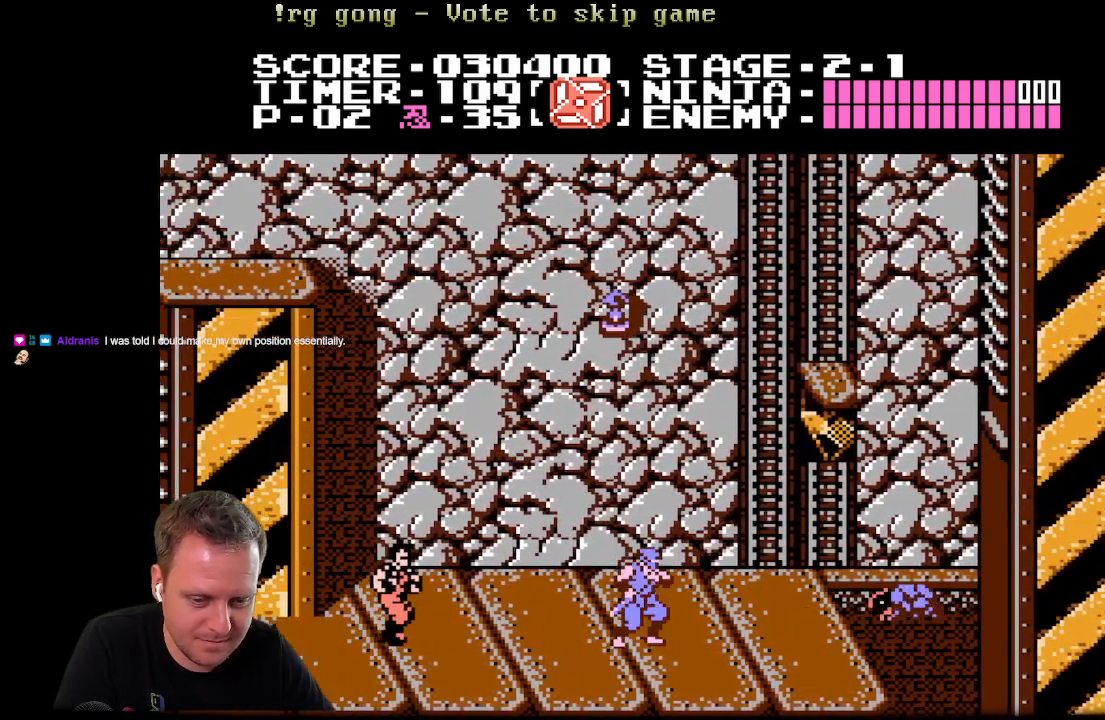
Gameplay with a controller (Xbox layout); each line is a JSON object with the inputs held at the frame after it. "events" lists button and stick changes between this image and that frame as [ms after this image, input, new state], when the widget could be followed in between.
{"buttons": ["A", "DPAD_LEFT"], "left_stick": "center", "right_stick": "center", "events": [[100, "DPAD_RIGHT", "down"], [283, "DPAD_DOWN", "down"], [283, "DPAD_LEFT", "down"], [283, "DPAD_RIGHT", "up"], [300, "DPAD_DOWN", "up"], [350, "A", "down"]]}
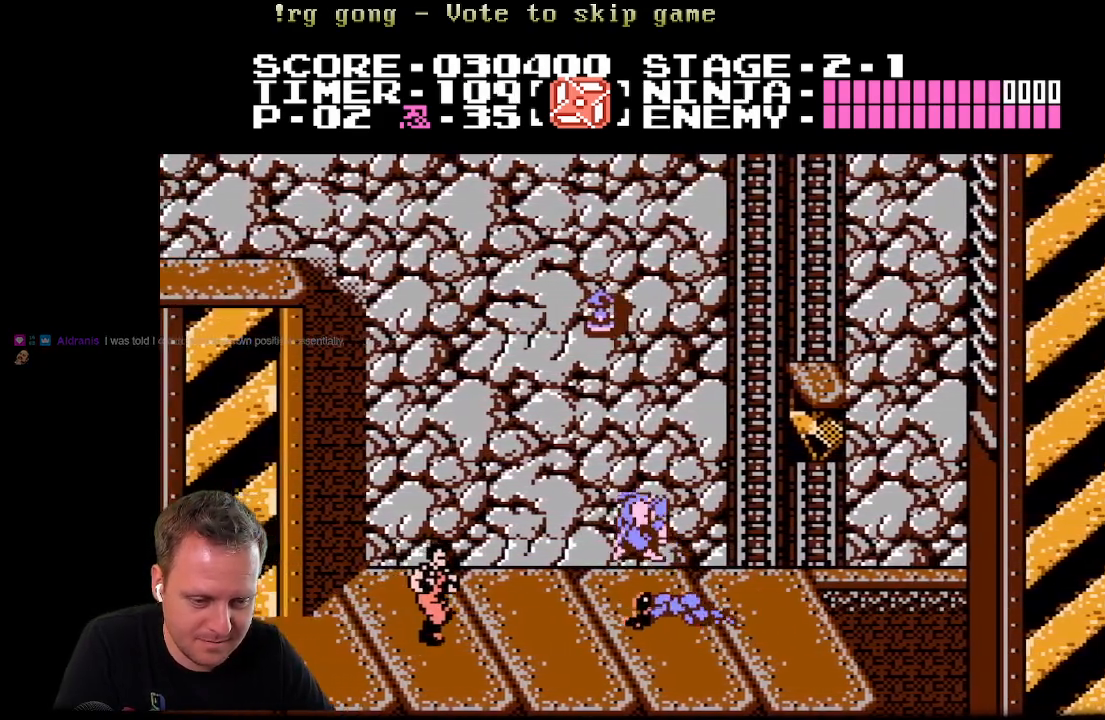
{"buttons": ["DPAD_LEFT"], "left_stick": "center", "right_stick": "center", "events": [[67, "DPAD_LEFT", "up"], [67, "DPAD_RIGHT", "down"], [400, "A", "up"], [433, "DPAD_LEFT", "down"], [433, "DPAD_RIGHT", "up"]]}
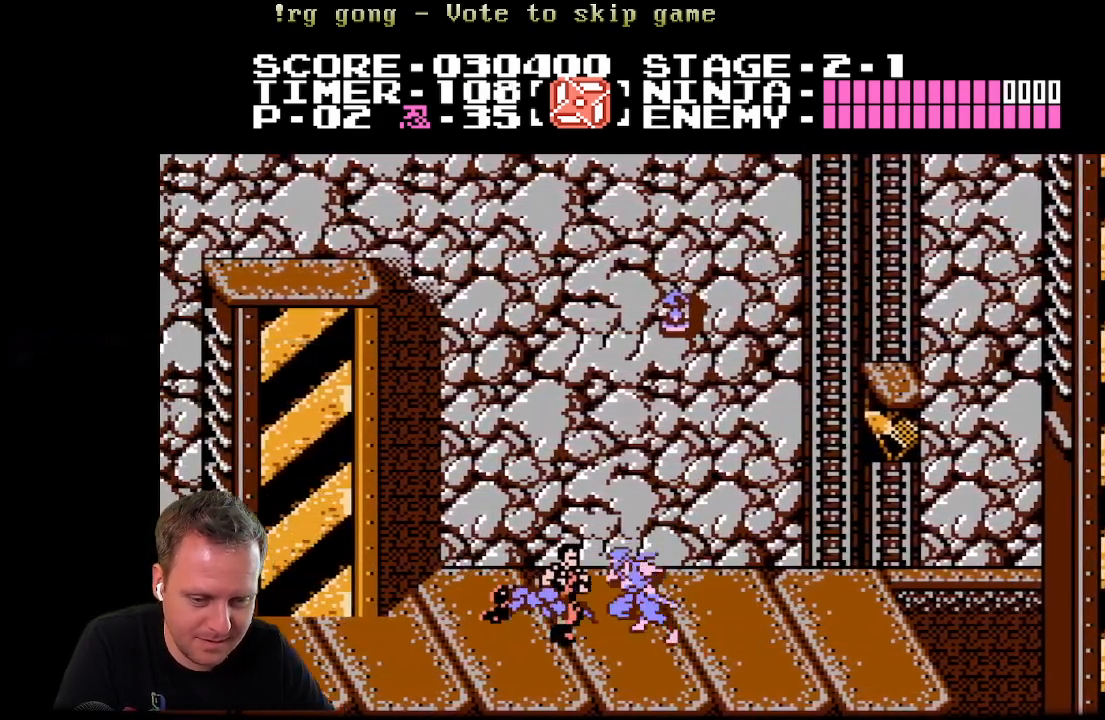
{"buttons": ["DPAD_RIGHT"], "left_stick": "center", "right_stick": "center", "events": [[33, "X", "down"], [83, "DPAD_LEFT", "up"], [183, "DPAD_RIGHT", "down"], [183, "X", "up"]]}
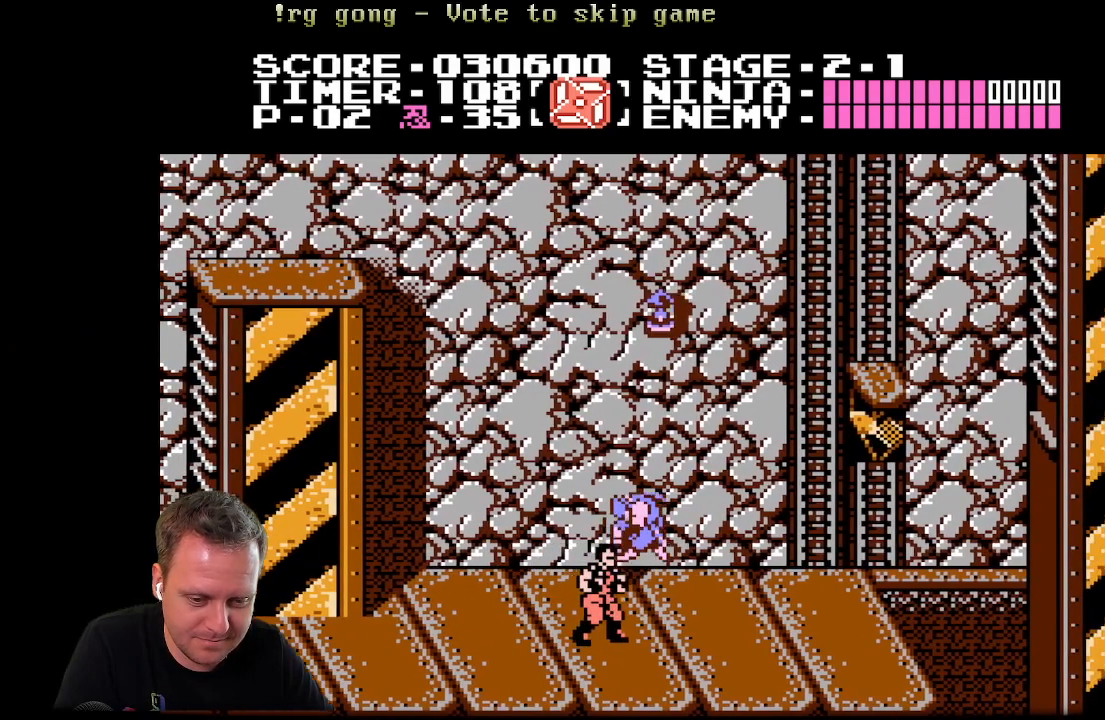
{"buttons": ["X", "DPAD_LEFT"], "left_stick": "center", "right_stick": "center", "events": [[283, "DPAD_RIGHT", "up"], [333, "DPAD_LEFT", "down"], [400, "X", "down"], [450, "DPAD_LEFT", "up"], [500, "DPAD_LEFT", "down"]]}
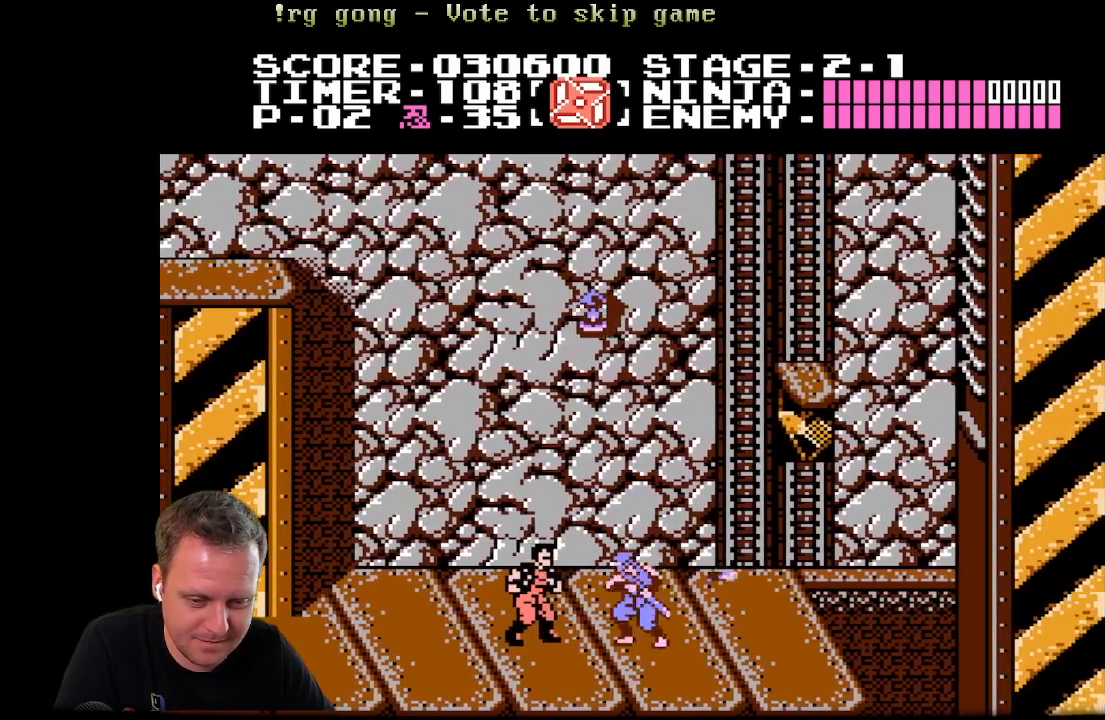
{"buttons": ["DPAD_RIGHT"], "left_stick": "center", "right_stick": "center", "events": [[67, "X", "up"], [150, "DPAD_LEFT", "up"], [150, "X", "down"], [217, "X", "up"], [450, "DPAD_RIGHT", "down"]]}
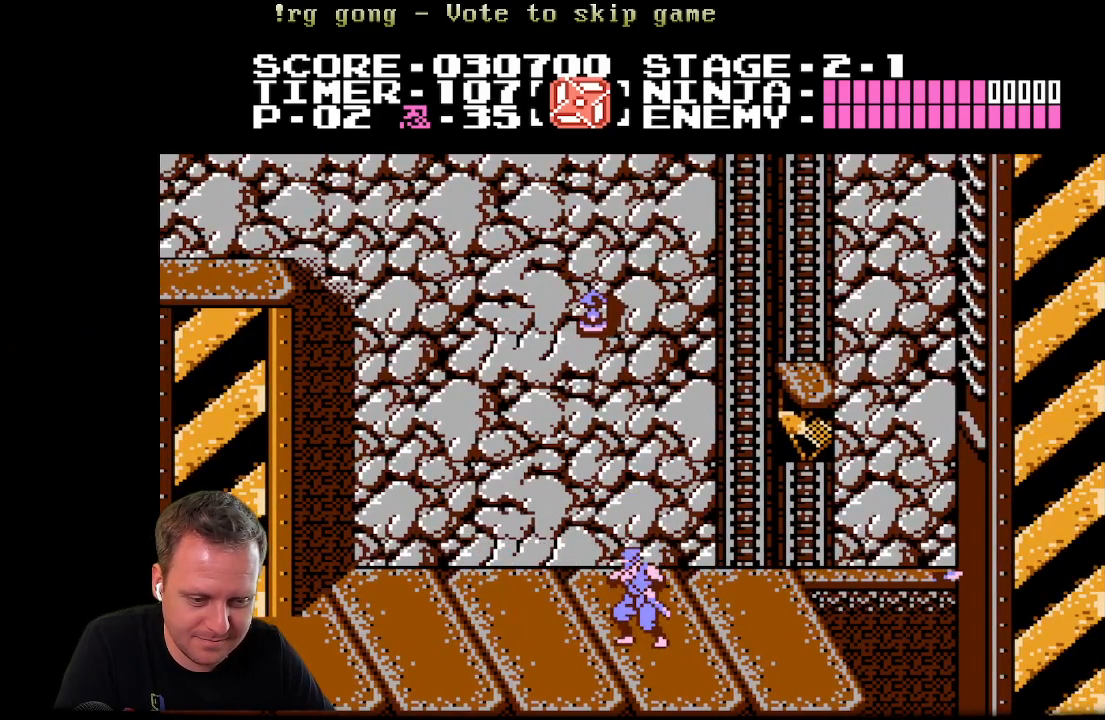
{"buttons": [], "left_stick": "center", "right_stick": "center", "events": [[317, "DPAD_RIGHT", "up"]]}
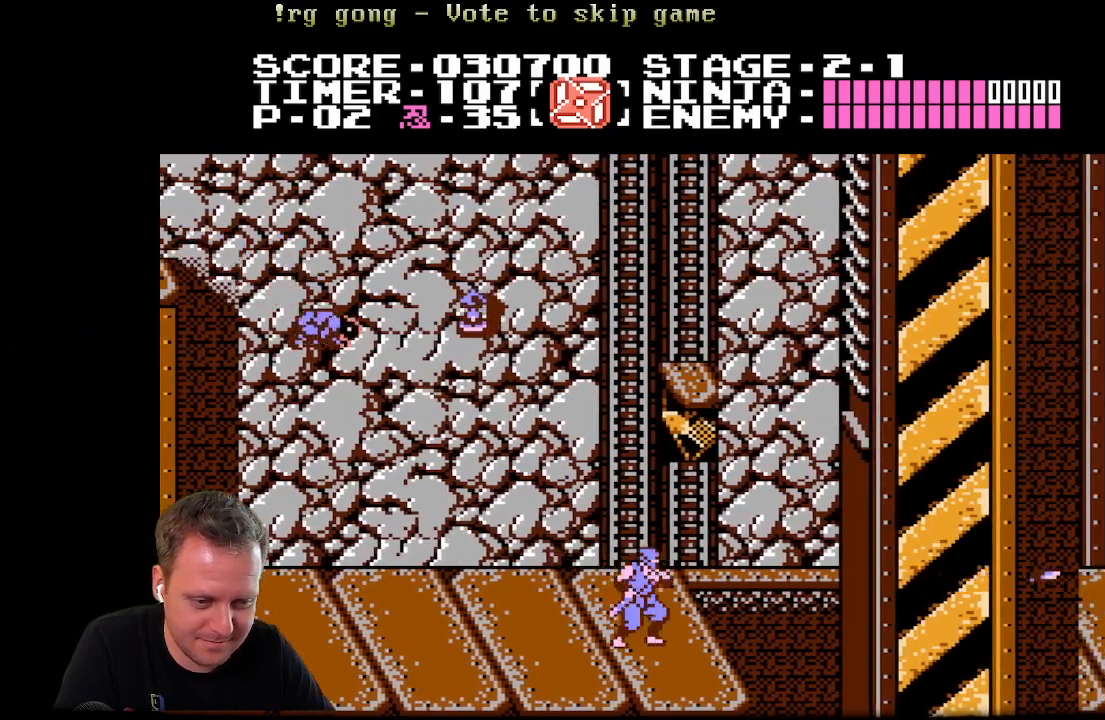
{"buttons": ["A", "DPAD_RIGHT"], "left_stick": "center", "right_stick": "center", "events": [[50, "DPAD_RIGHT", "down"], [267, "A", "down"]]}
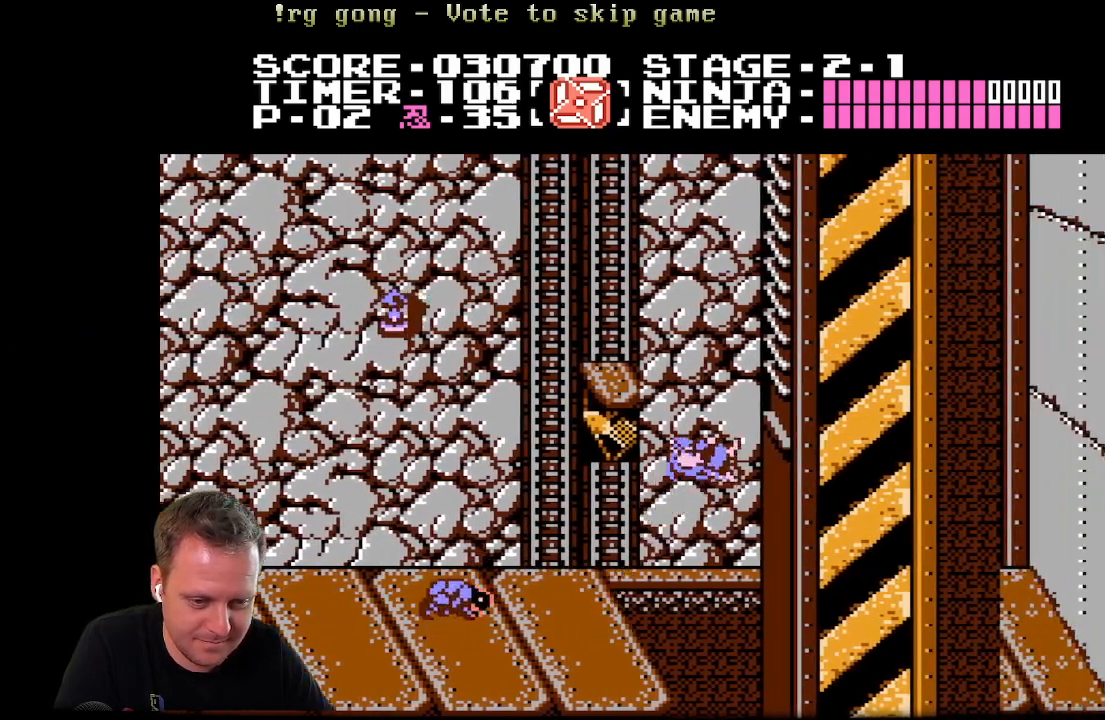
{"buttons": ["A", "DPAD_LEFT"], "left_stick": "center", "right_stick": "center", "events": [[367, "A", "up"], [450, "DPAD_RIGHT", "up"], [500, "A", "down"], [500, "DPAD_LEFT", "down"]]}
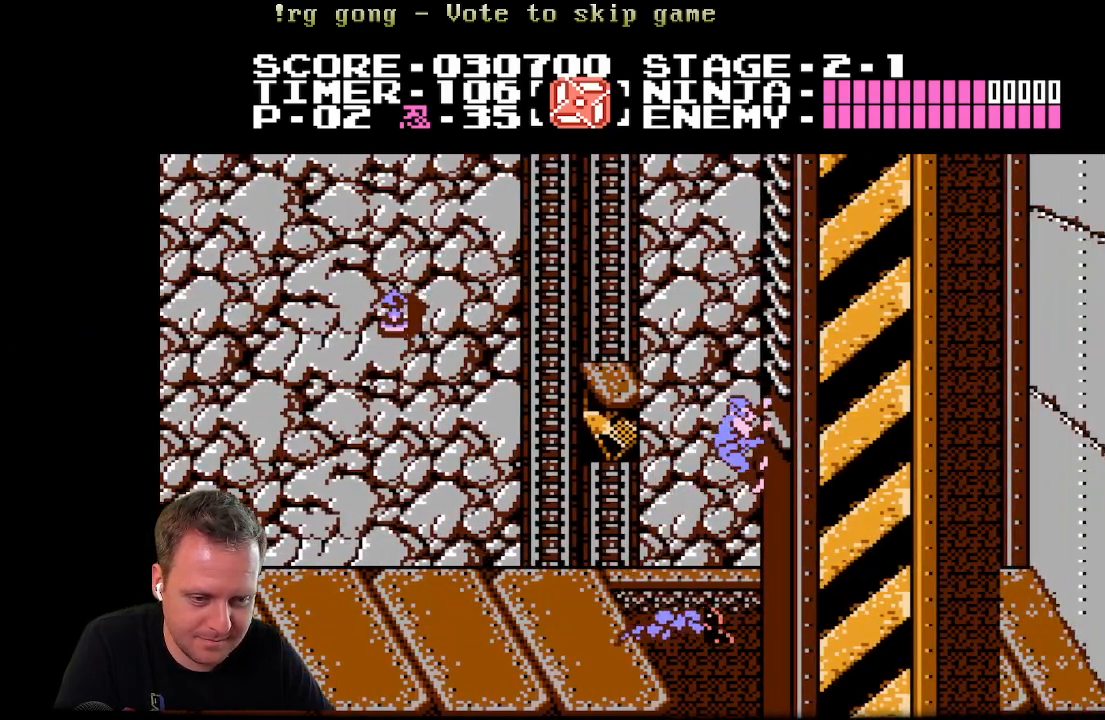
{"buttons": ["A", "DPAD_RIGHT"], "left_stick": "center", "right_stick": "center", "events": [[367, "A", "up"], [417, "DPAD_LEFT", "up"], [417, "DPAD_UP", "down"], [450, "DPAD_RIGHT", "down"], [450, "DPAD_UP", "up"], [467, "A", "down"]]}
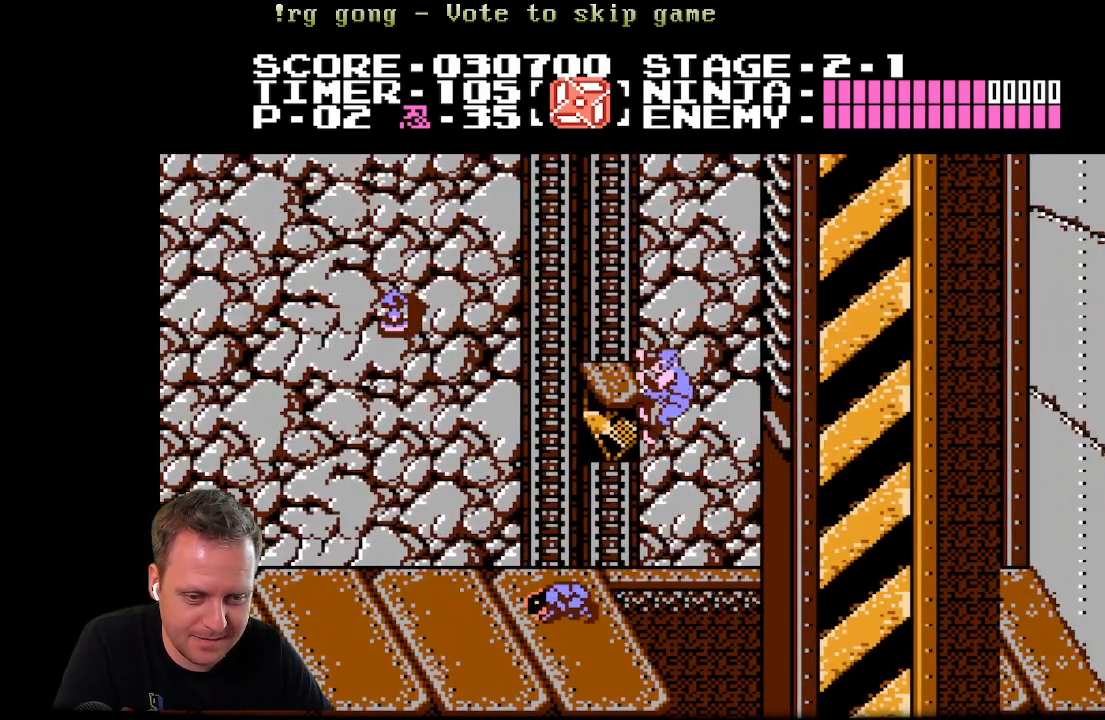
{"buttons": ["DPAD_UP"], "left_stick": "center", "right_stick": "center", "events": [[350, "DPAD_UP", "down"], [383, "A", "up"], [417, "DPAD_RIGHT", "up"]]}
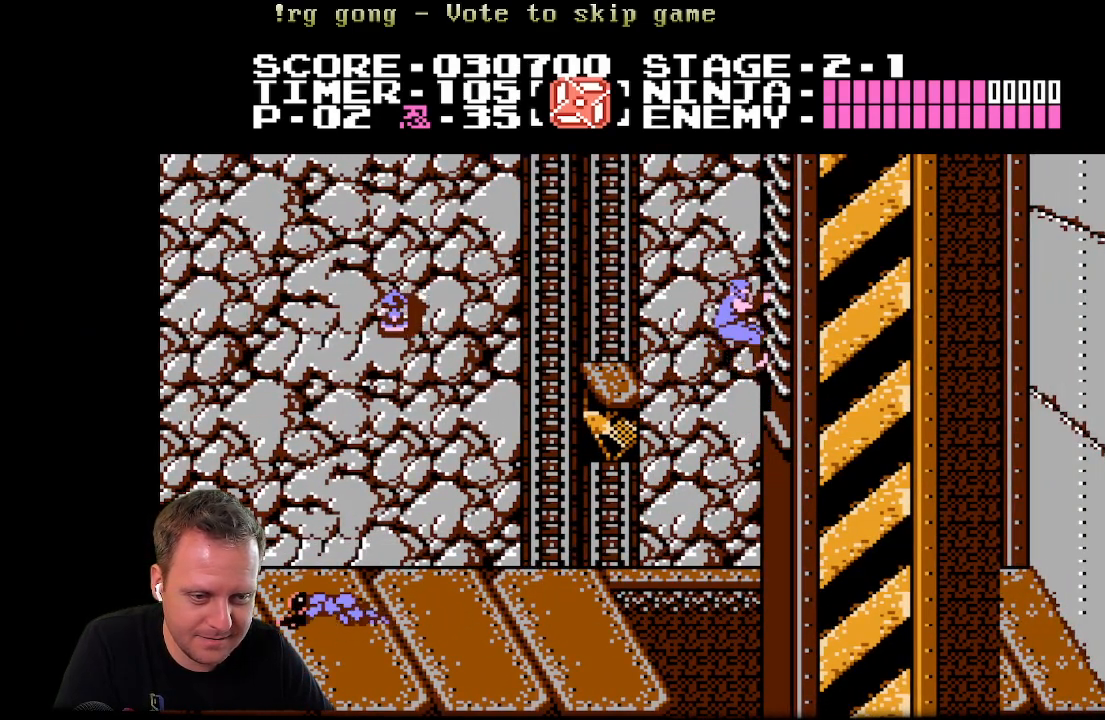
{"buttons": ["DPAD_UP"], "left_stick": "center", "right_stick": "center", "events": []}
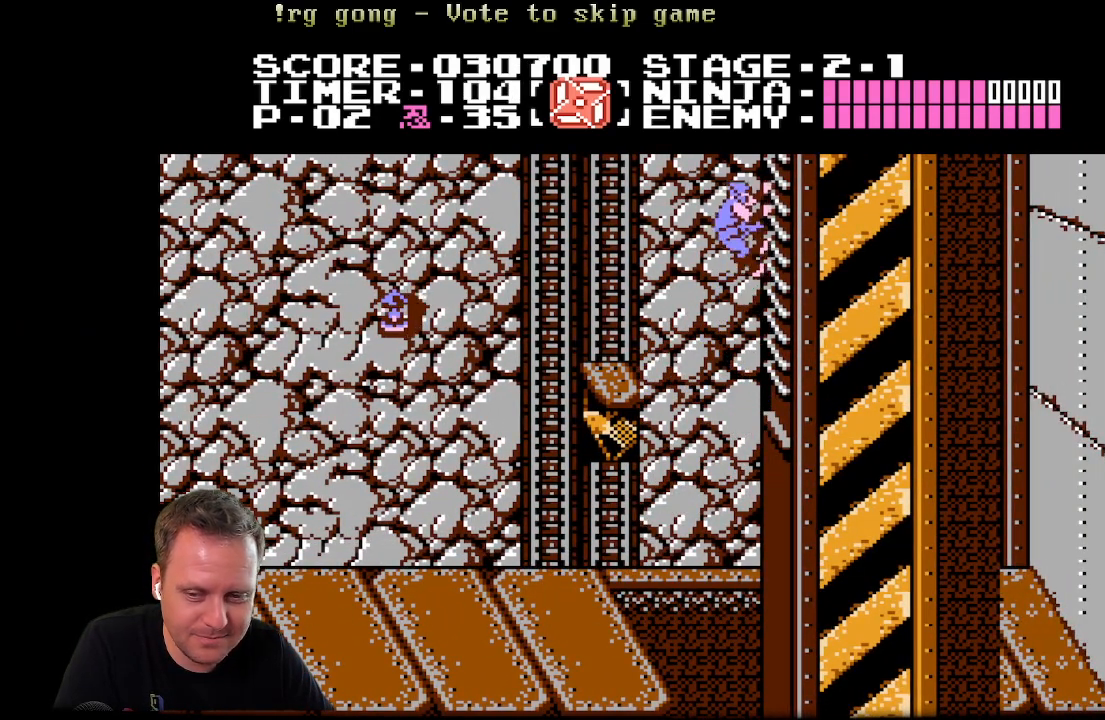
{"buttons": ["DPAD_UP"], "left_stick": "center", "right_stick": "center", "events": []}
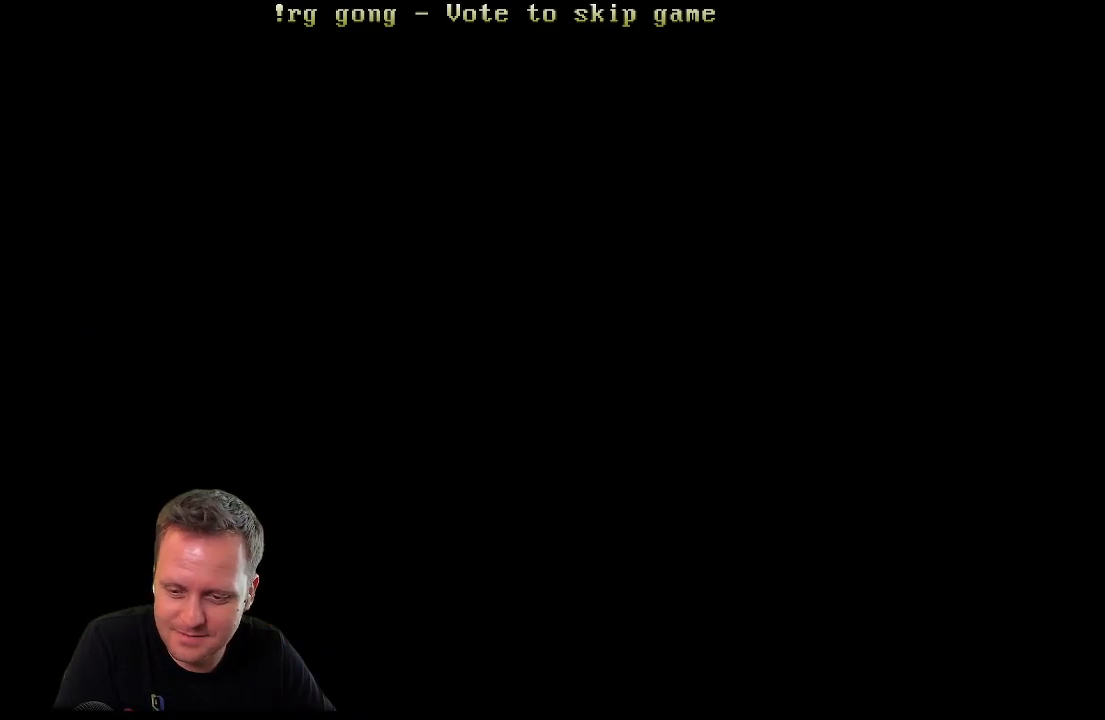
{"buttons": ["DPAD_UP"], "left_stick": "center", "right_stick": "center", "events": []}
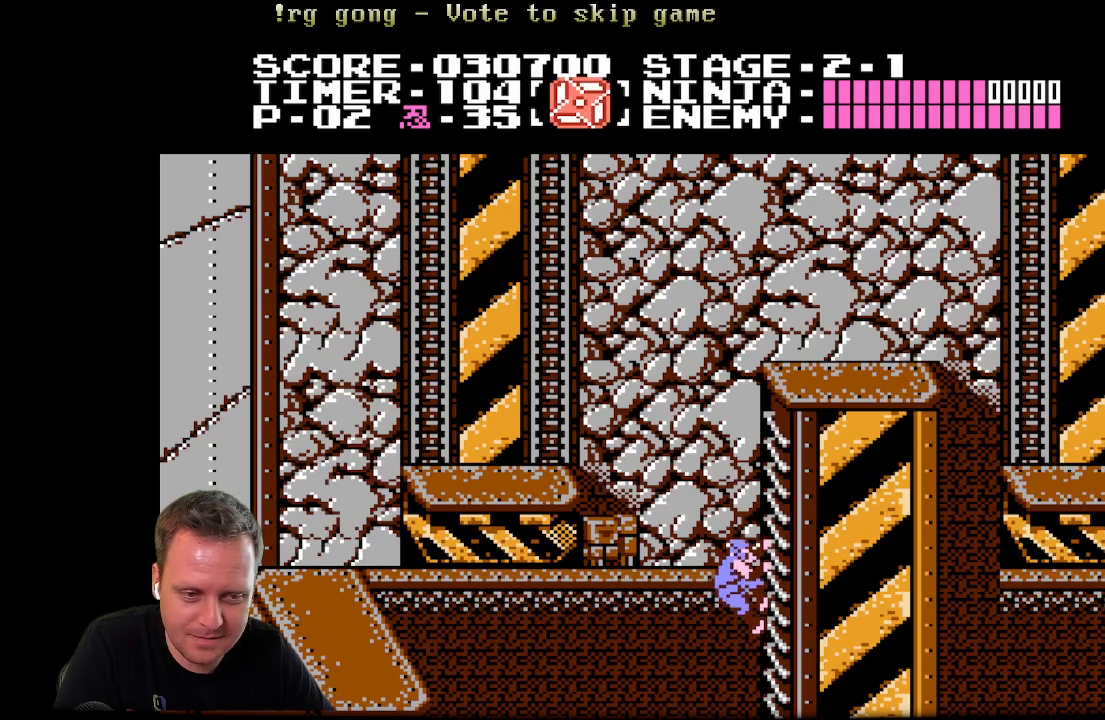
{"buttons": ["DPAD_UP"], "left_stick": "center", "right_stick": "center", "events": []}
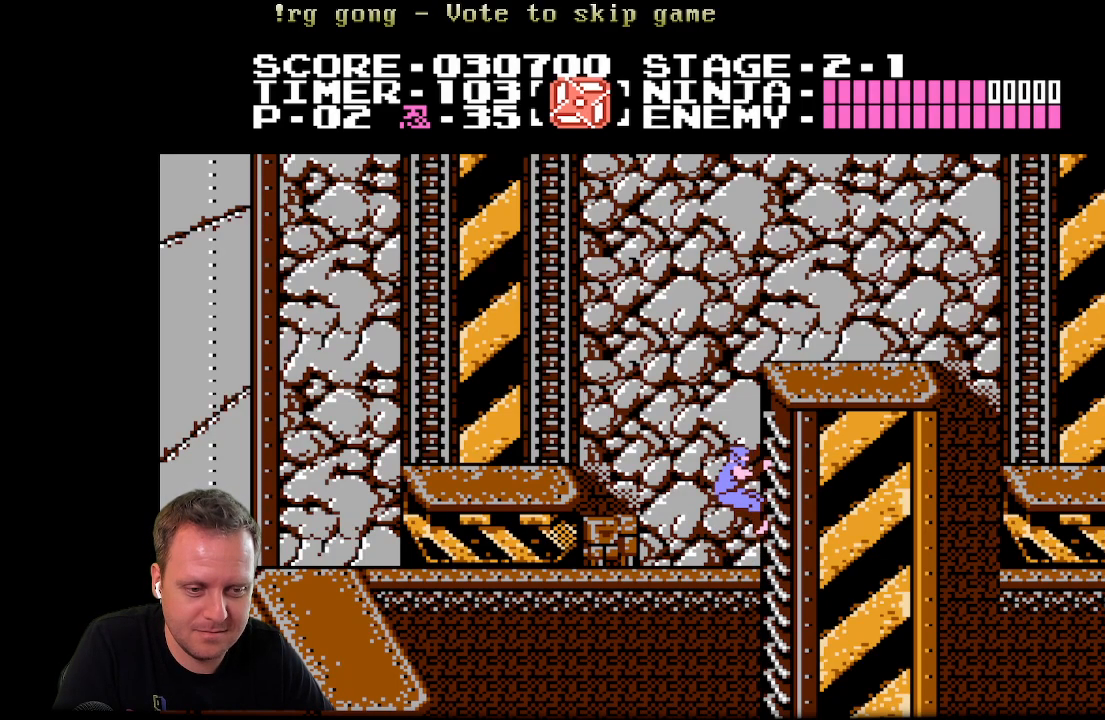
{"buttons": ["DPAD_UP"], "left_stick": "center", "right_stick": "center", "events": []}
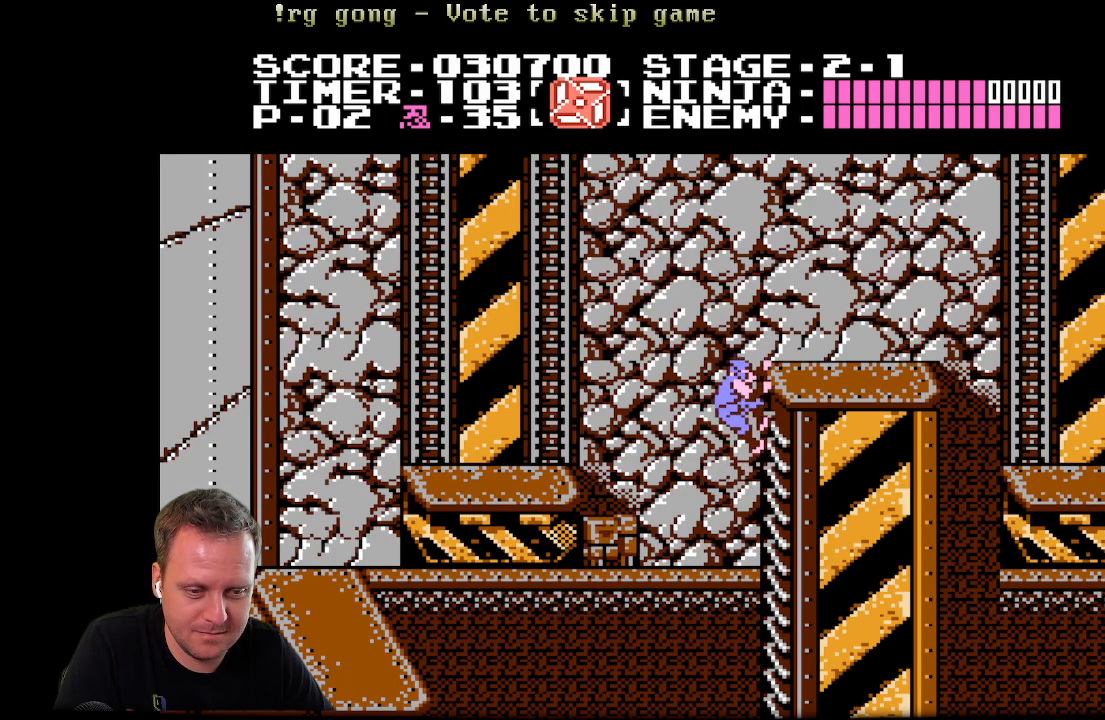
{"buttons": ["DPAD_LEFT"], "left_stick": "center", "right_stick": "center", "events": [[283, "DPAD_UP", "up"], [450, "DPAD_LEFT", "down"]]}
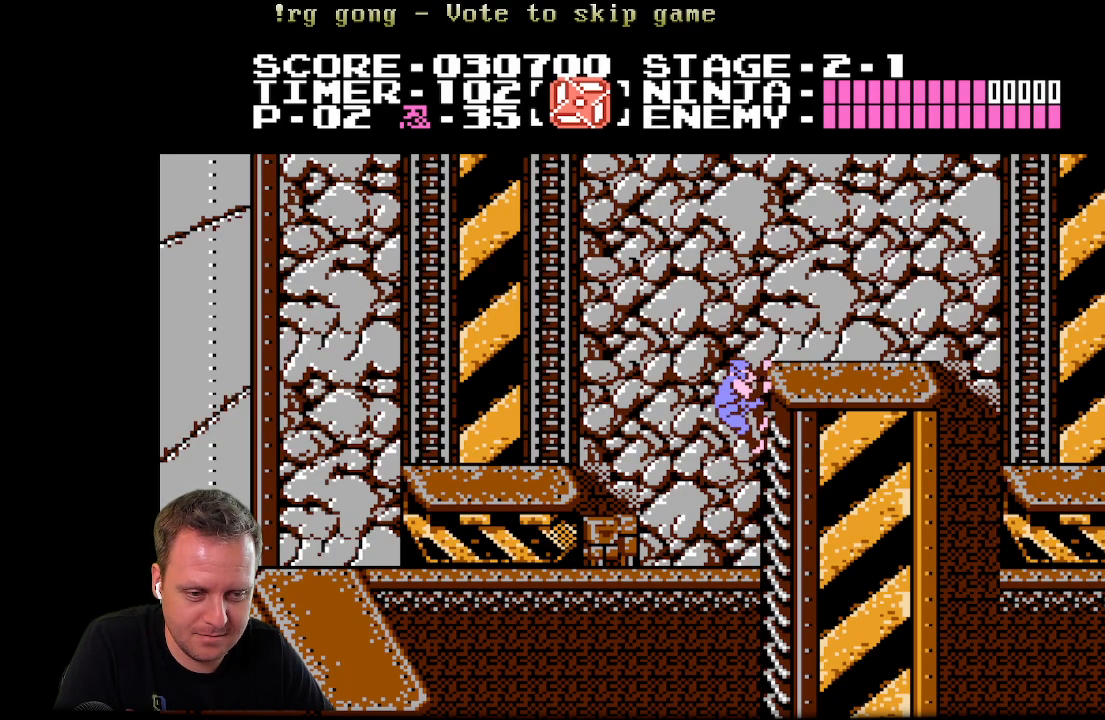
{"buttons": ["A", "DPAD_RIGHT"], "left_stick": "center", "right_stick": "center", "events": [[17, "A", "down"], [33, "DPAD_UP", "down"], [50, "DPAD_LEFT", "up"], [50, "DPAD_RIGHT", "down"], [50, "DPAD_UP", "up"]]}
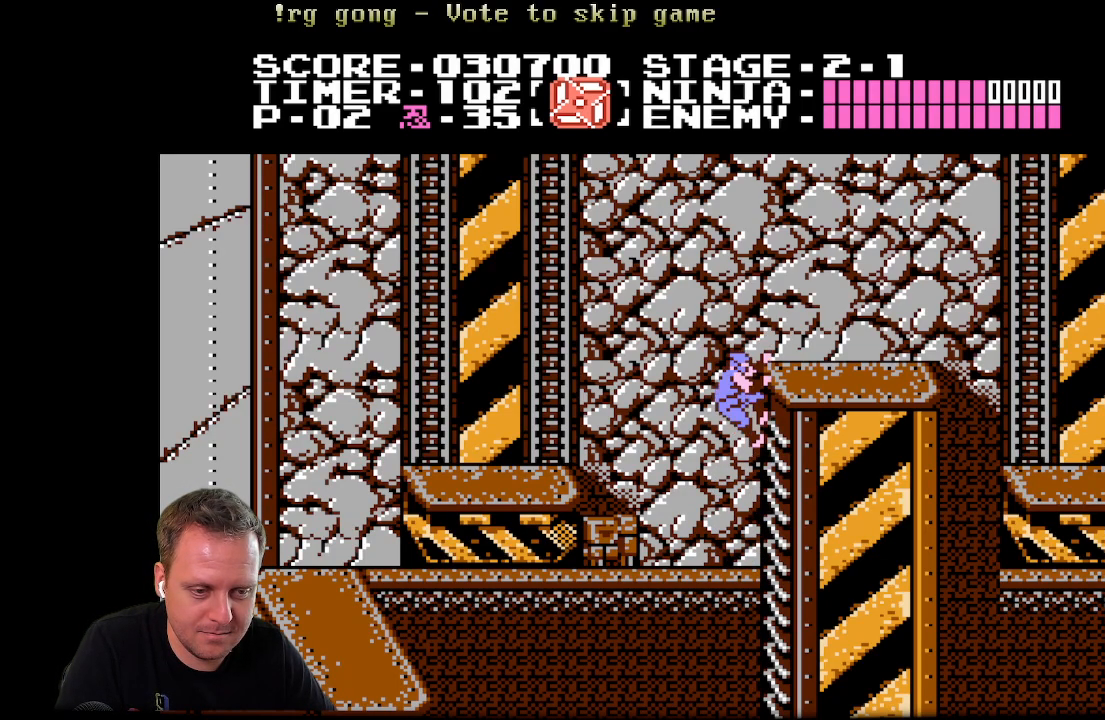
{"buttons": ["A", "DPAD_RIGHT"], "left_stick": "center", "right_stick": "center", "events": [[50, "A", "up"], [283, "DPAD_RIGHT", "up"], [283, "DPAD_UP", "down"], [300, "A", "down"], [300, "DPAD_LEFT", "down"], [350, "DPAD_LEFT", "up"], [383, "DPAD_RIGHT", "down"], [400, "DPAD_UP", "up"]]}
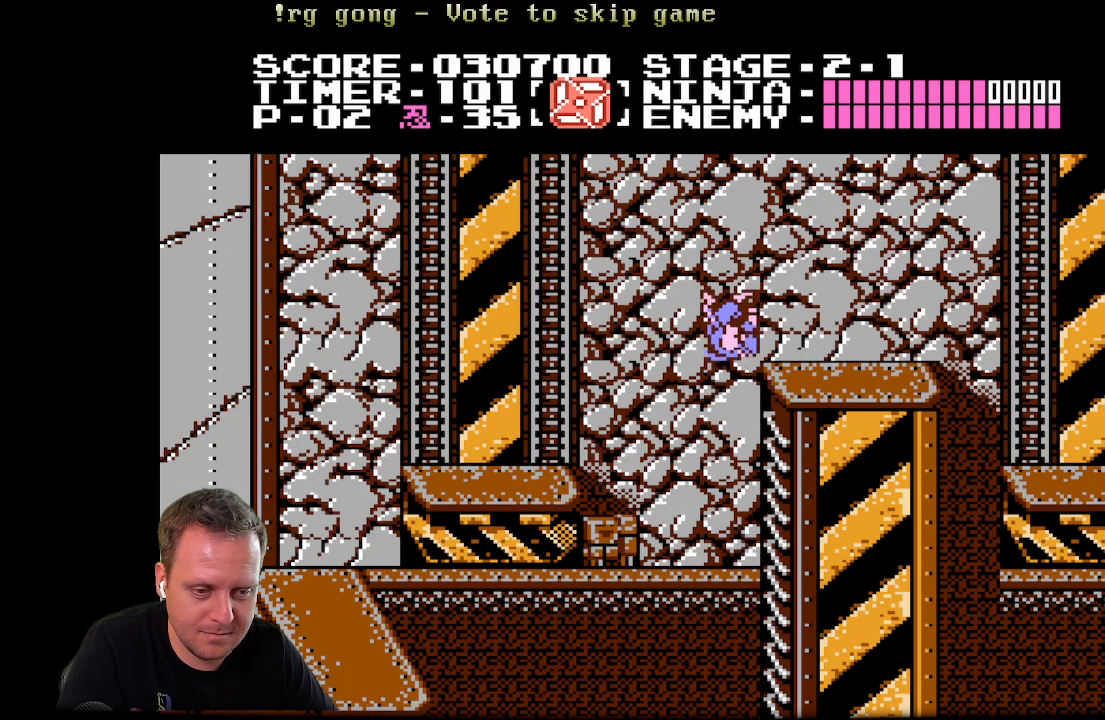
{"buttons": ["DPAD_RIGHT"], "left_stick": "center", "right_stick": "center", "events": [[383, "A", "up"]]}
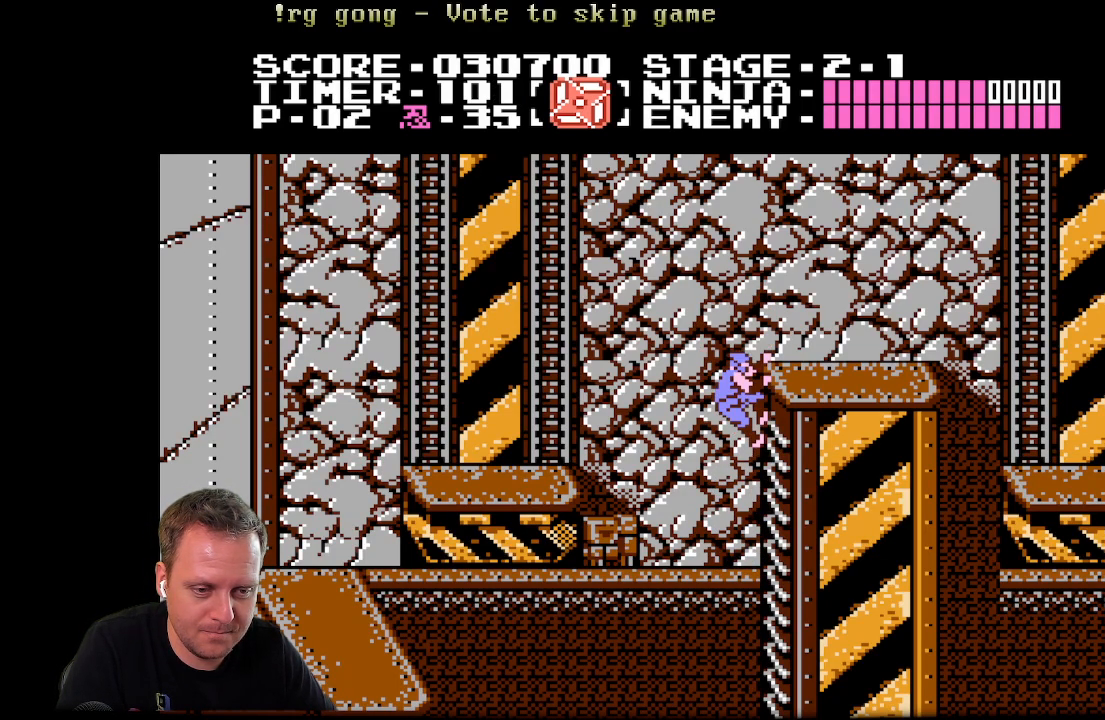
{"buttons": ["A", "DPAD_RIGHT"], "left_stick": "center", "right_stick": "center", "events": [[67, "A", "down"], [67, "DPAD_LEFT", "down"], [67, "DPAD_RIGHT", "up"], [150, "DPAD_LEFT", "up"], [150, "DPAD_RIGHT", "down"]]}
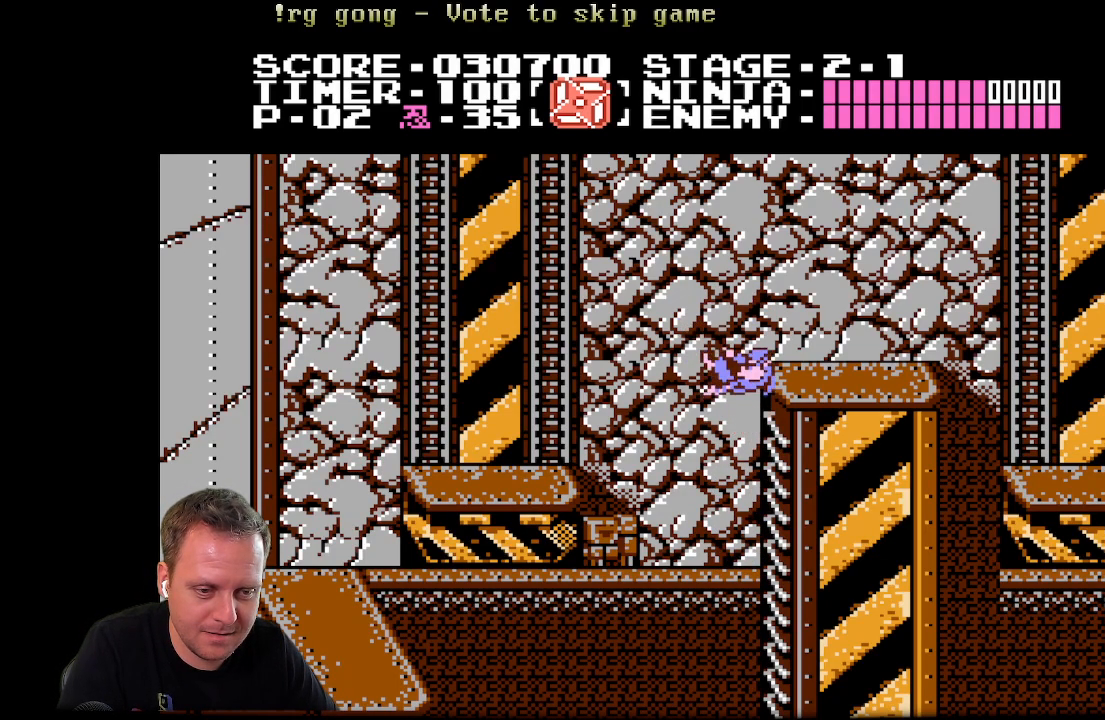
{"buttons": ["A", "DPAD_RIGHT"], "left_stick": "center", "right_stick": "center", "events": [[183, "A", "up"], [383, "A", "down"], [383, "DPAD_LEFT", "down"], [383, "DPAD_RIGHT", "up"], [433, "DPAD_LEFT", "up"], [450, "DPAD_RIGHT", "down"]]}
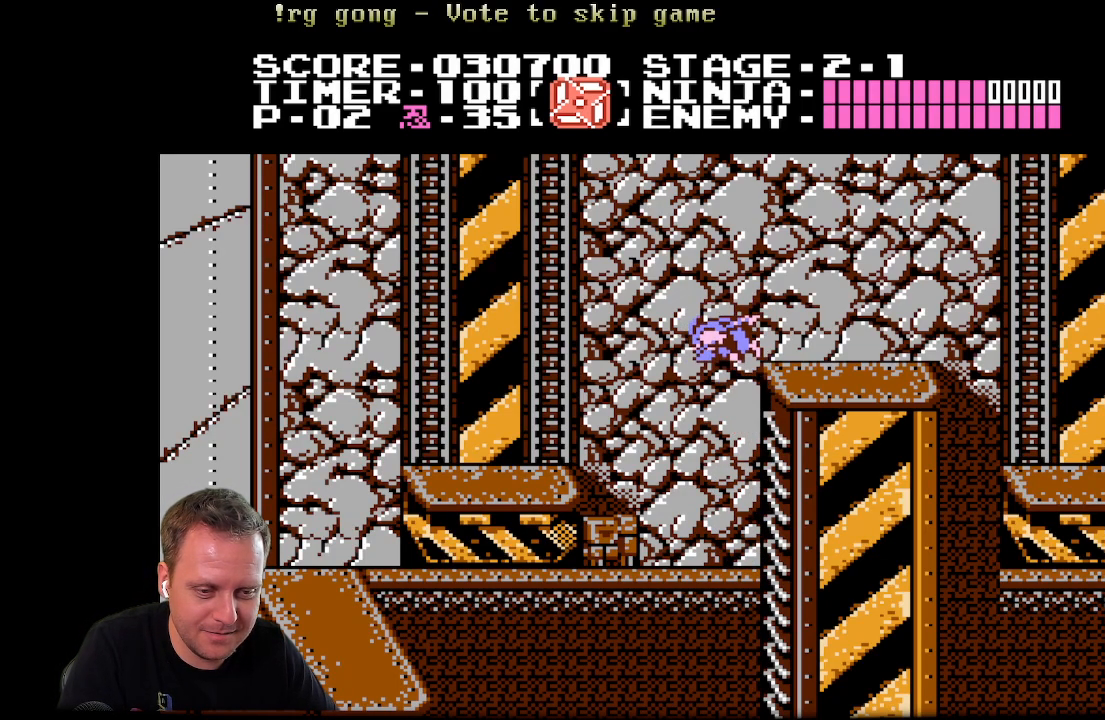
{"buttons": ["DPAD_RIGHT"], "left_stick": "center", "right_stick": "center", "events": [[450, "A", "up"]]}
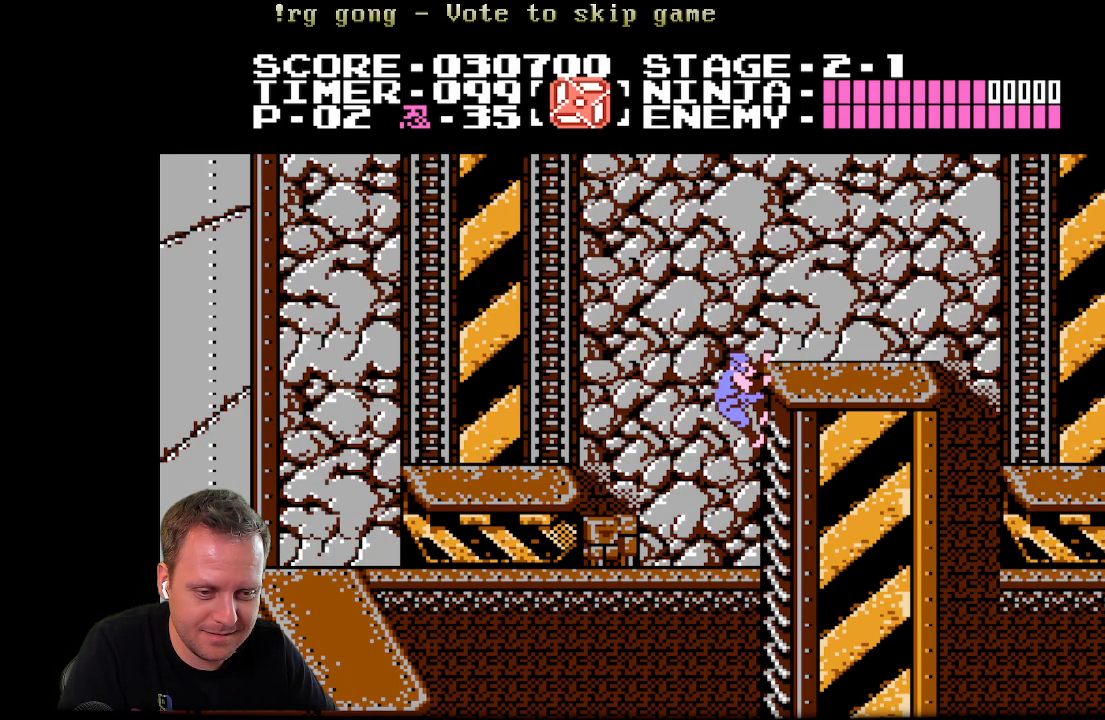
{"buttons": ["A", "DPAD_RIGHT"], "left_stick": "center", "right_stick": "center", "events": [[133, "A", "down"], [133, "DPAD_LEFT", "down"], [133, "DPAD_RIGHT", "up"], [183, "DPAD_LEFT", "up"], [183, "DPAD_RIGHT", "down"], [183, "DPAD_UP", "down"], [217, "DPAD_UP", "up"]]}
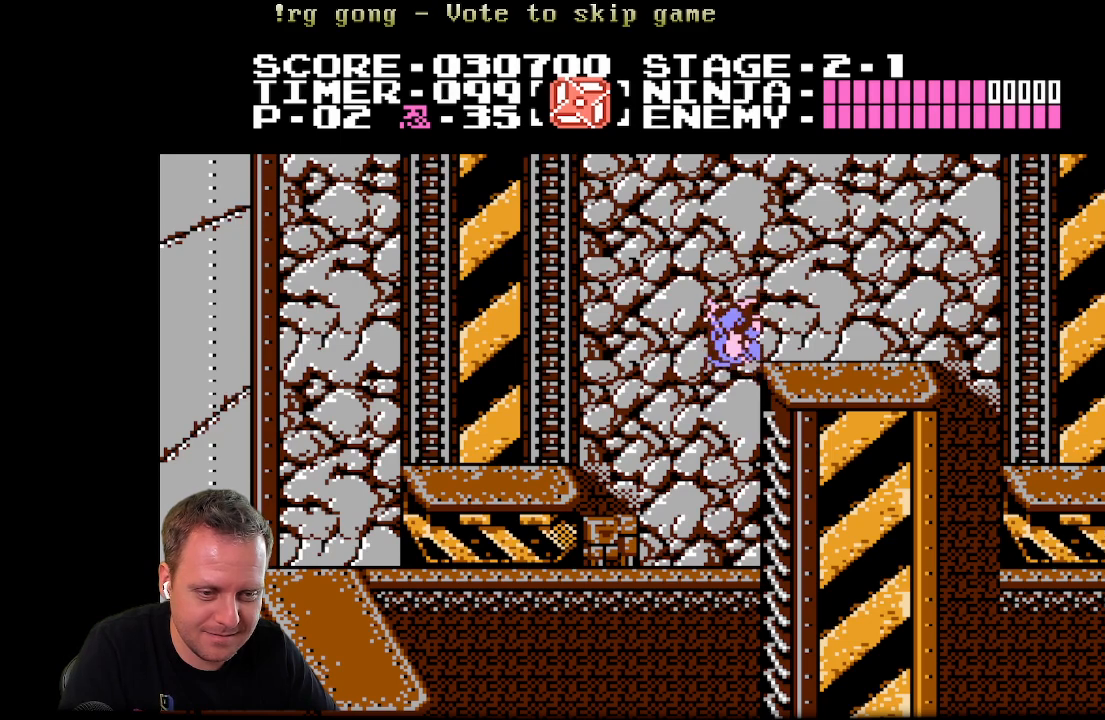
{"buttons": ["A", "DPAD_LEFT"], "left_stick": "center", "right_stick": "center", "events": [[200, "A", "up"], [367, "A", "down"], [367, "DPAD_UP", "down"], [383, "DPAD_LEFT", "down"], [383, "DPAD_RIGHT", "up"], [450, "DPAD_UP", "up"]]}
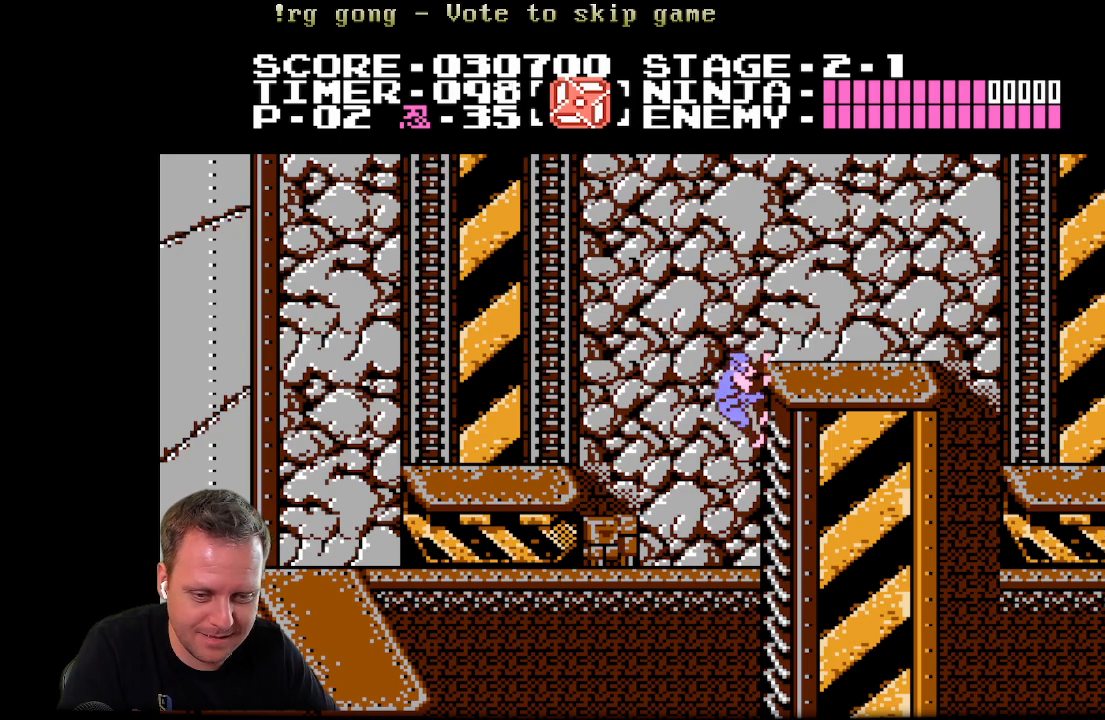
{"buttons": ["A", "DPAD_LEFT"], "left_stick": "center", "right_stick": "center", "events": []}
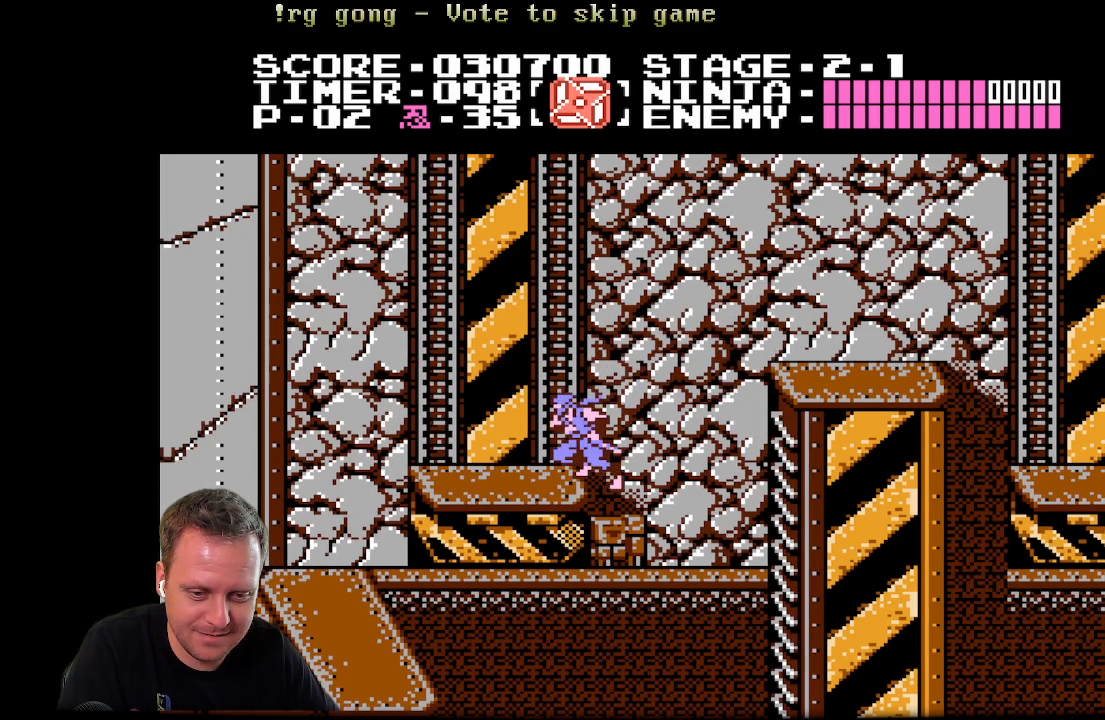
{"buttons": ["DPAD_RIGHT"], "left_stick": "center", "right_stick": "center", "events": [[83, "A", "up"], [217, "DPAD_LEFT", "up"], [300, "DPAD_RIGHT", "down"]]}
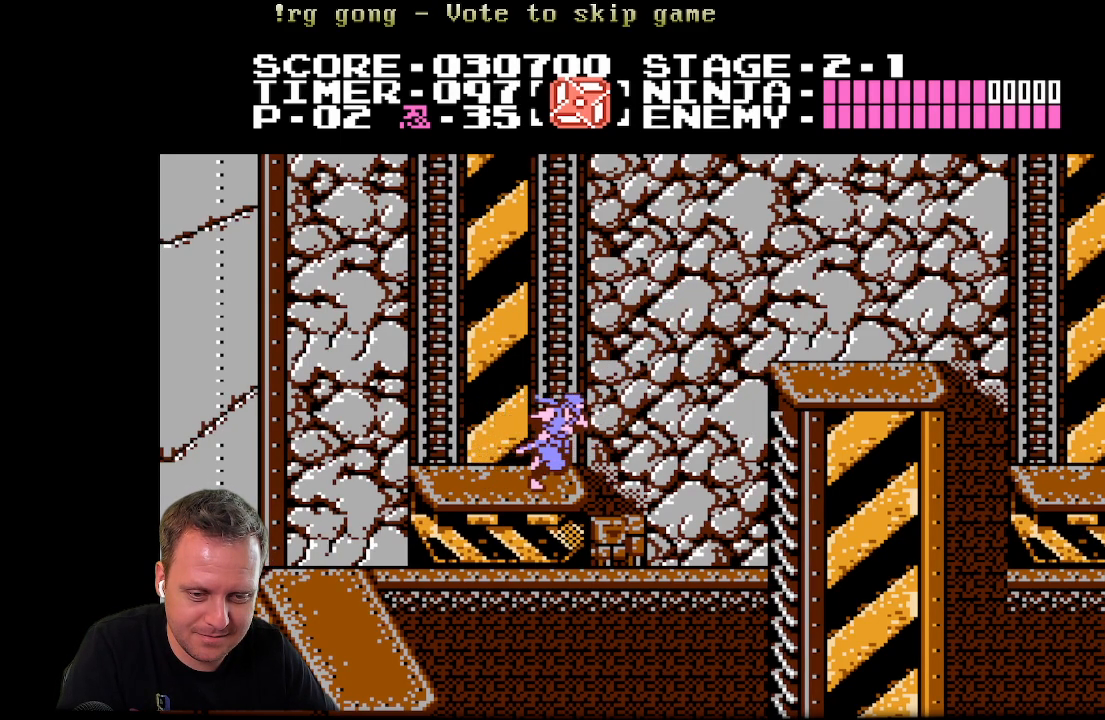
{"buttons": ["A", "DPAD_RIGHT"], "left_stick": "center", "right_stick": "center", "events": [[50, "A", "down"]]}
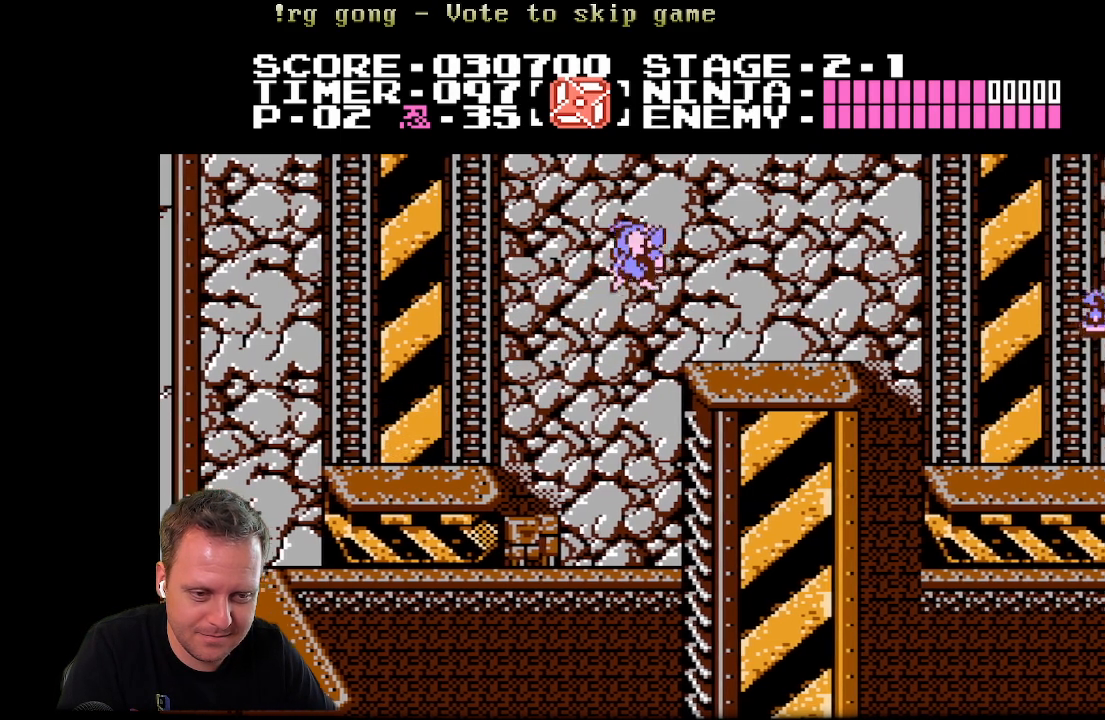
{"buttons": ["A", "DPAD_RIGHT"], "left_stick": "center", "right_stick": "center", "events": [[217, "A", "up"], [450, "A", "down"]]}
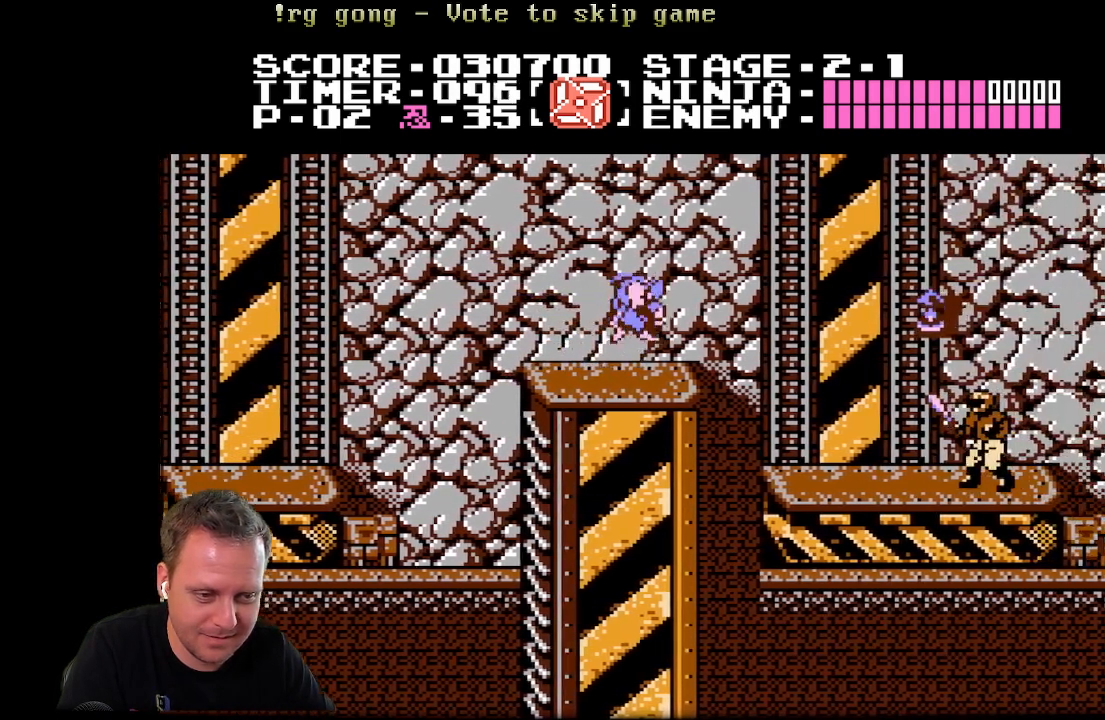
{"buttons": ["DPAD_LEFT"], "left_stick": "center", "right_stick": "center", "events": [[117, "DPAD_RIGHT", "up"], [183, "DPAD_LEFT", "down"], [450, "A", "up"]]}